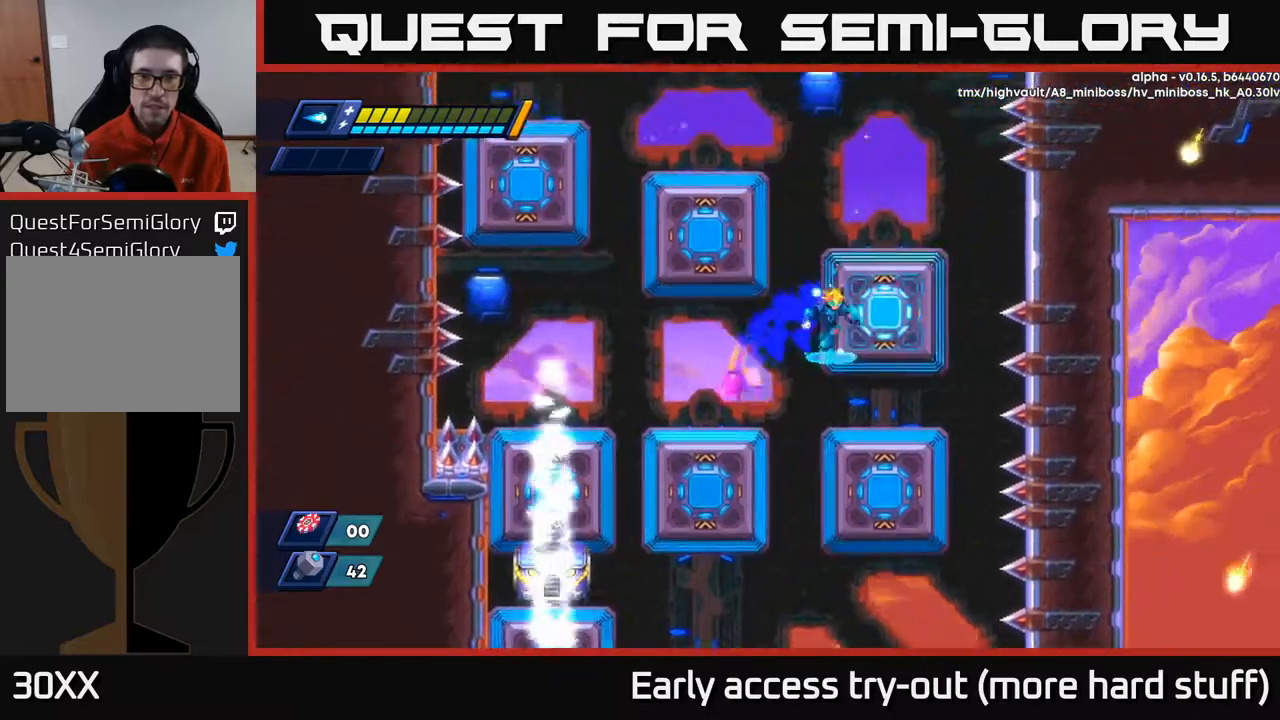
Gameplay with a controller (Xbox layout); each line is a JSON object with the inputs held at the frame after it. "events" lists button and stick changes between this image and that frame as [ms after this image, input, new state], when the widget could be followed in between. Not read: left_stick.
{"buttons": ["A", "R2", "DPAD_LEFT"], "right_stick": "center", "events": [[67, "DPAD_RIGHT", "up"], [83, "DPAD_LEFT", "down"], [100, "A", "down"], [117, "DPAD_UP", "up"], [317, "A", "up"], [450, "A", "down"]]}
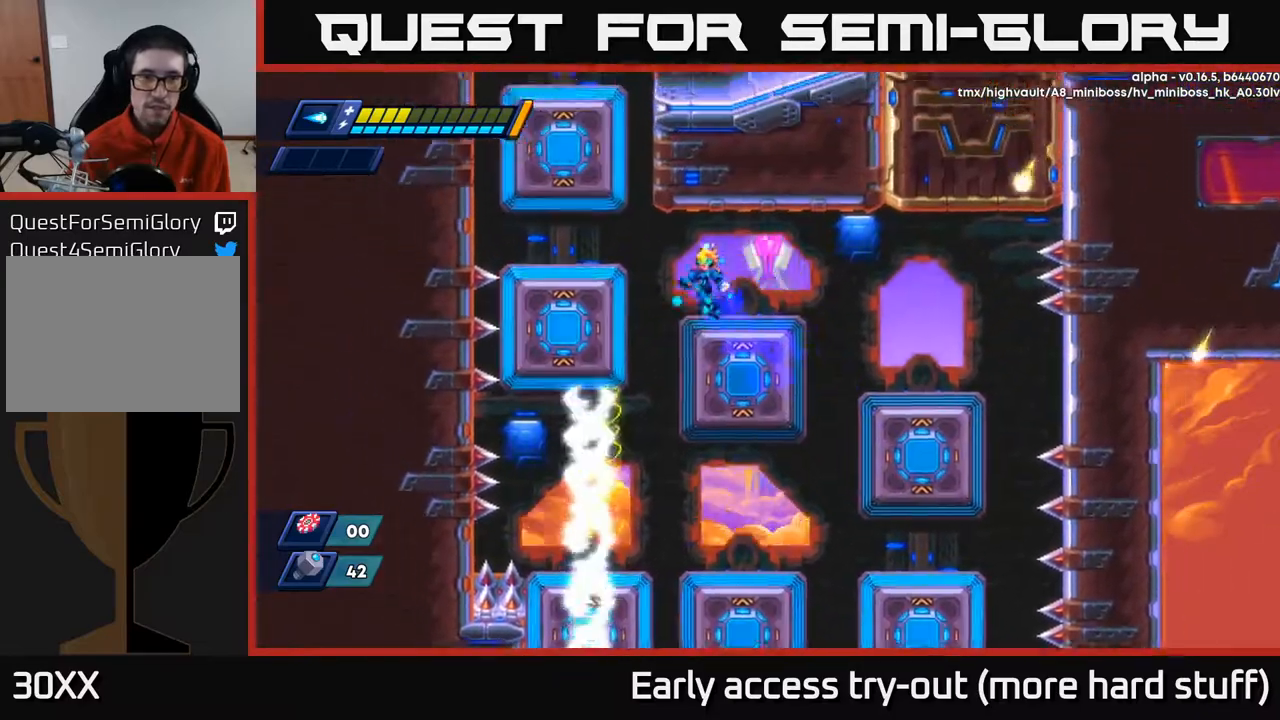
{"buttons": ["A", "R2"], "right_stick": "center", "events": [[117, "A", "up"], [333, "A", "down"], [483, "DPAD_LEFT", "up"]]}
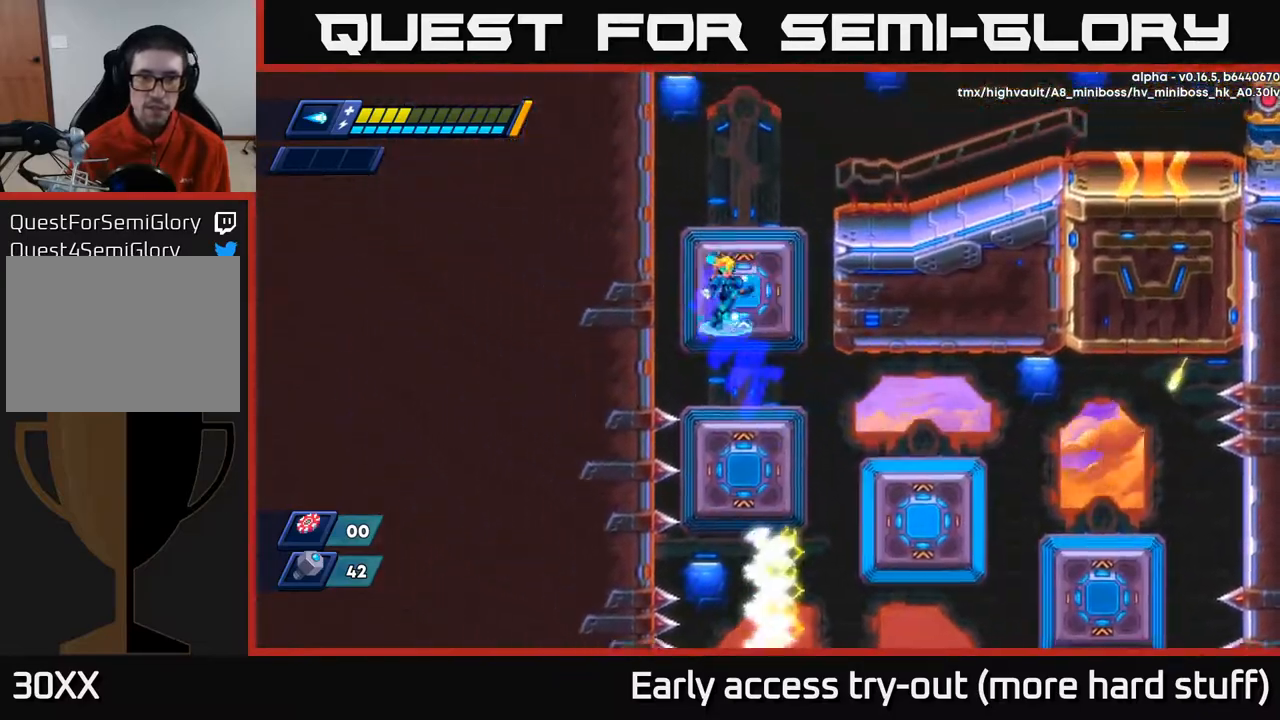
{"buttons": ["DPAD_RIGHT"], "right_stick": "center", "events": [[17, "DPAD_RIGHT", "down"], [50, "A", "up"], [117, "A", "down"], [300, "A", "up"], [367, "R2", "up"]]}
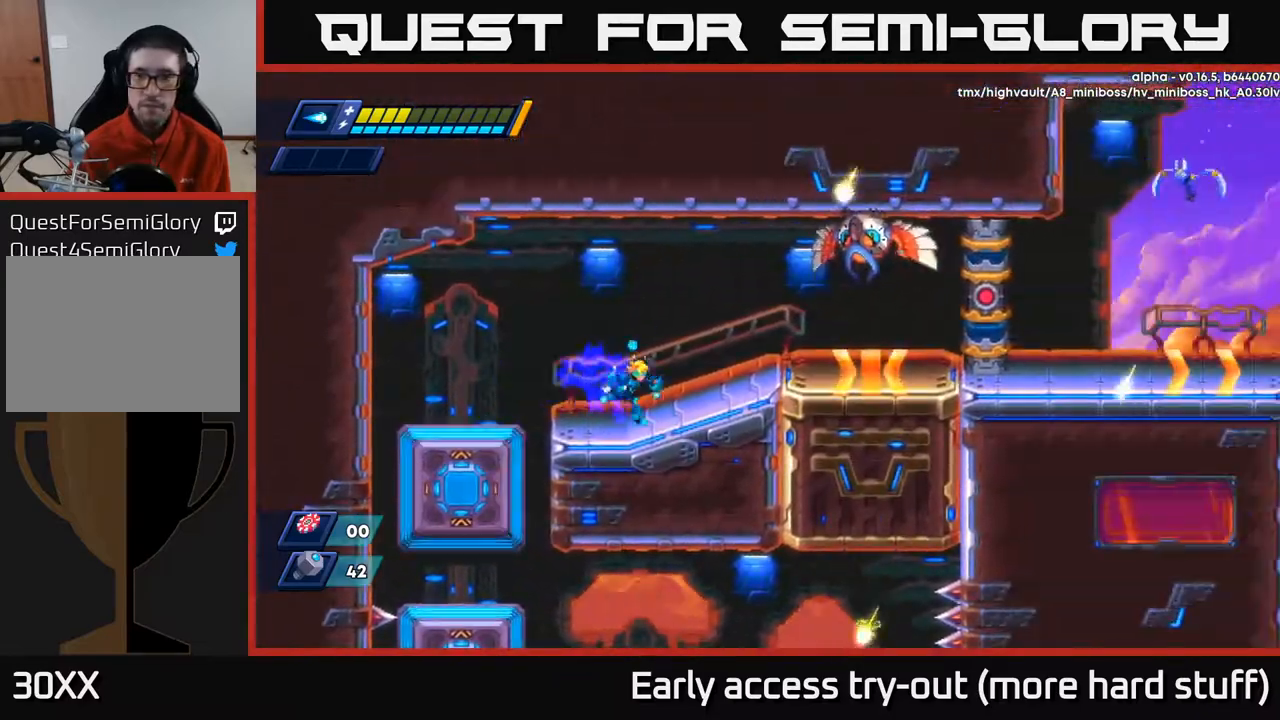
{"buttons": [], "right_stick": "center", "events": [[133, "A", "down"], [133, "DPAD_RIGHT", "up"], [283, "X", "down"], [333, "A", "up"], [367, "X", "up"], [433, "X", "down"], [483, "X", "up"]]}
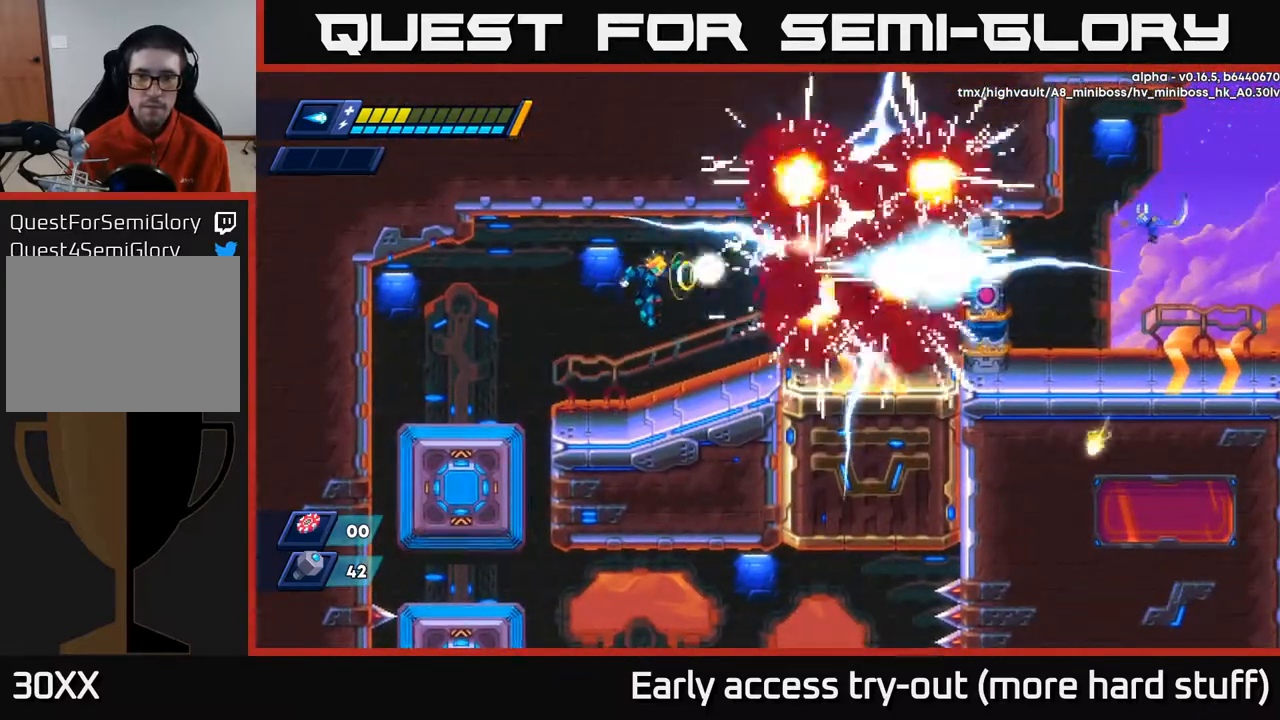
{"buttons": [], "right_stick": "center", "events": [[33, "X", "down"], [150, "X", "up"]]}
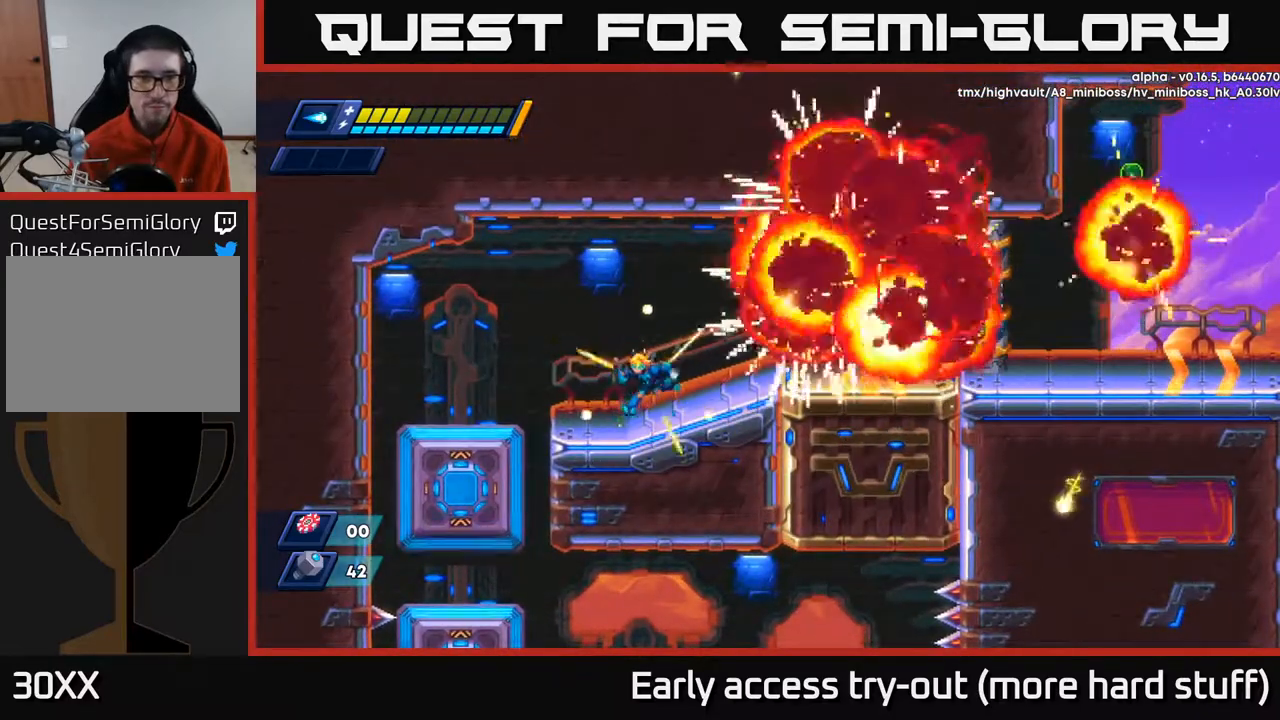
{"buttons": ["A", "R2", "DPAD_RIGHT"], "right_stick": "center", "events": [[50, "DPAD_LEFT", "down"], [200, "DPAD_LEFT", "up"], [300, "A", "down"], [300, "R2", "down"], [317, "DPAD_RIGHT", "down"]]}
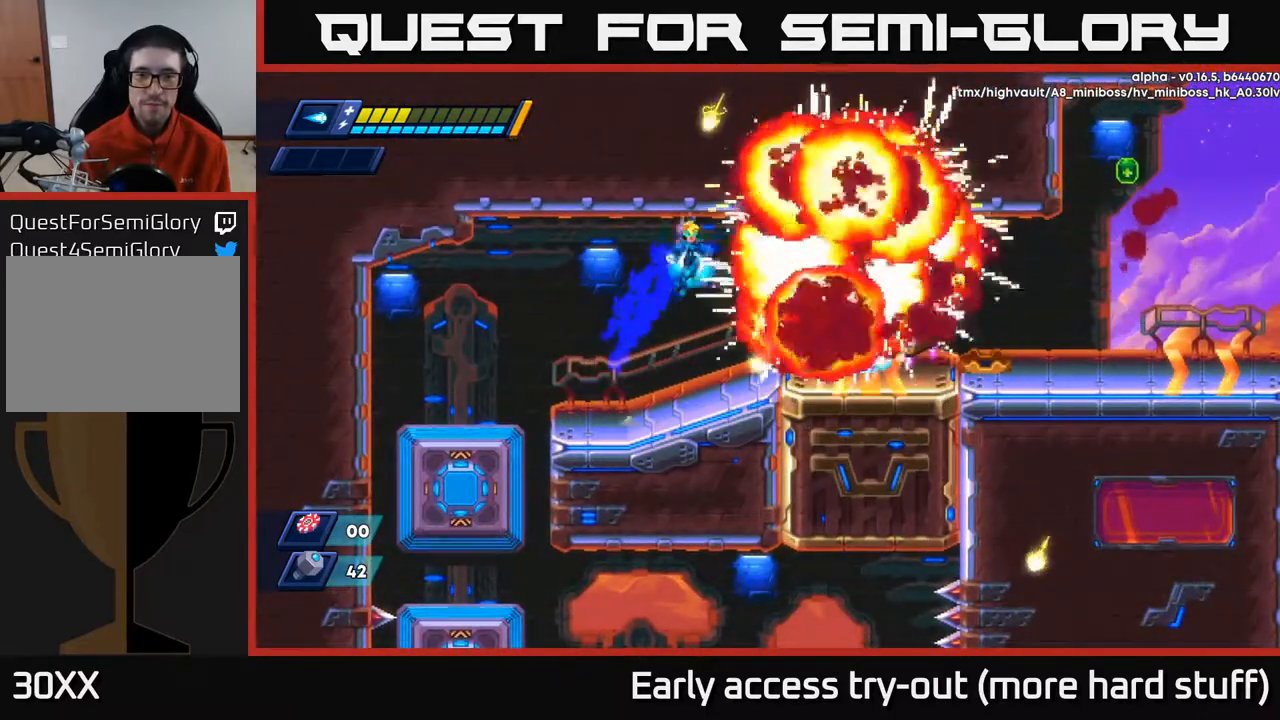
{"buttons": ["R2", "DPAD_RIGHT"], "right_stick": "center", "events": [[150, "A", "up"], [383, "R2", "up"], [500, "R2", "down"]]}
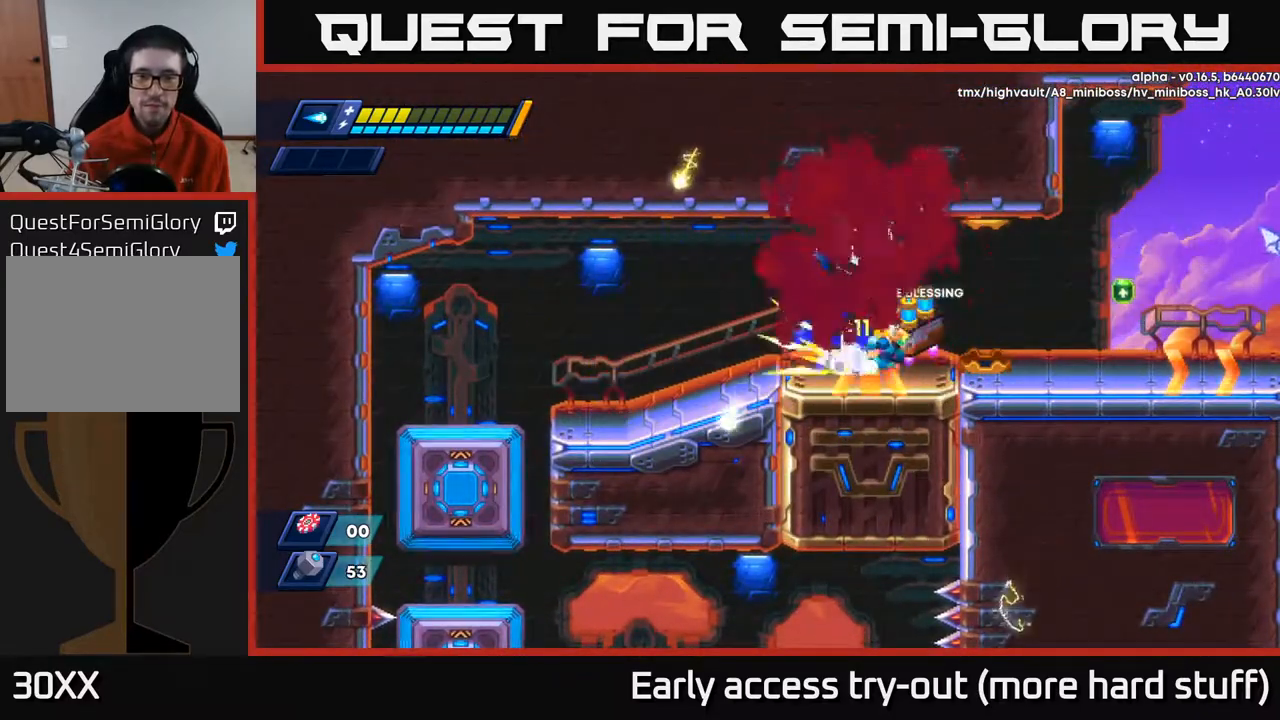
{"buttons": ["DPAD_LEFT"], "right_stick": "center", "events": [[167, "R2", "up"], [200, "DPAD_RIGHT", "up"], [283, "DPAD_LEFT", "down"]]}
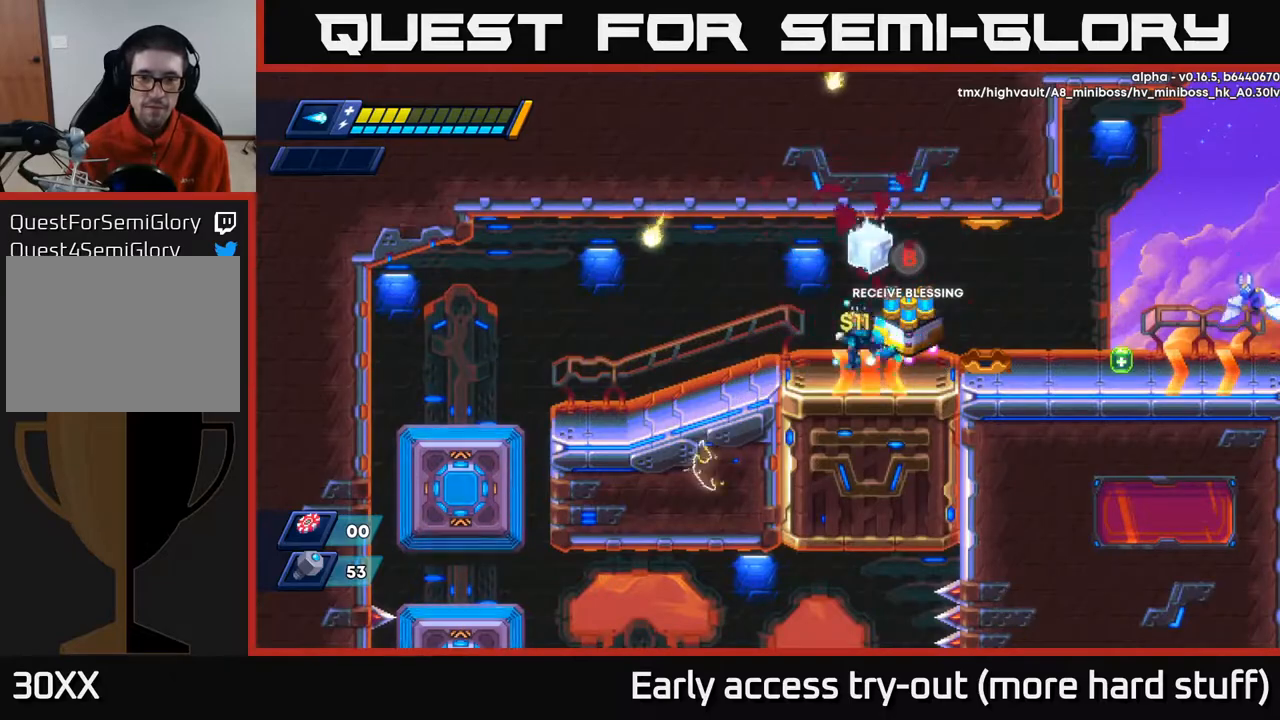
{"buttons": ["DPAD_LEFT"], "right_stick": "center", "events": [[67, "DPAD_LEFT", "up"], [117, "DPAD_RIGHT", "down"], [250, "DPAD_RIGHT", "up"], [333, "A", "down"], [467, "A", "up"], [483, "DPAD_LEFT", "down"]]}
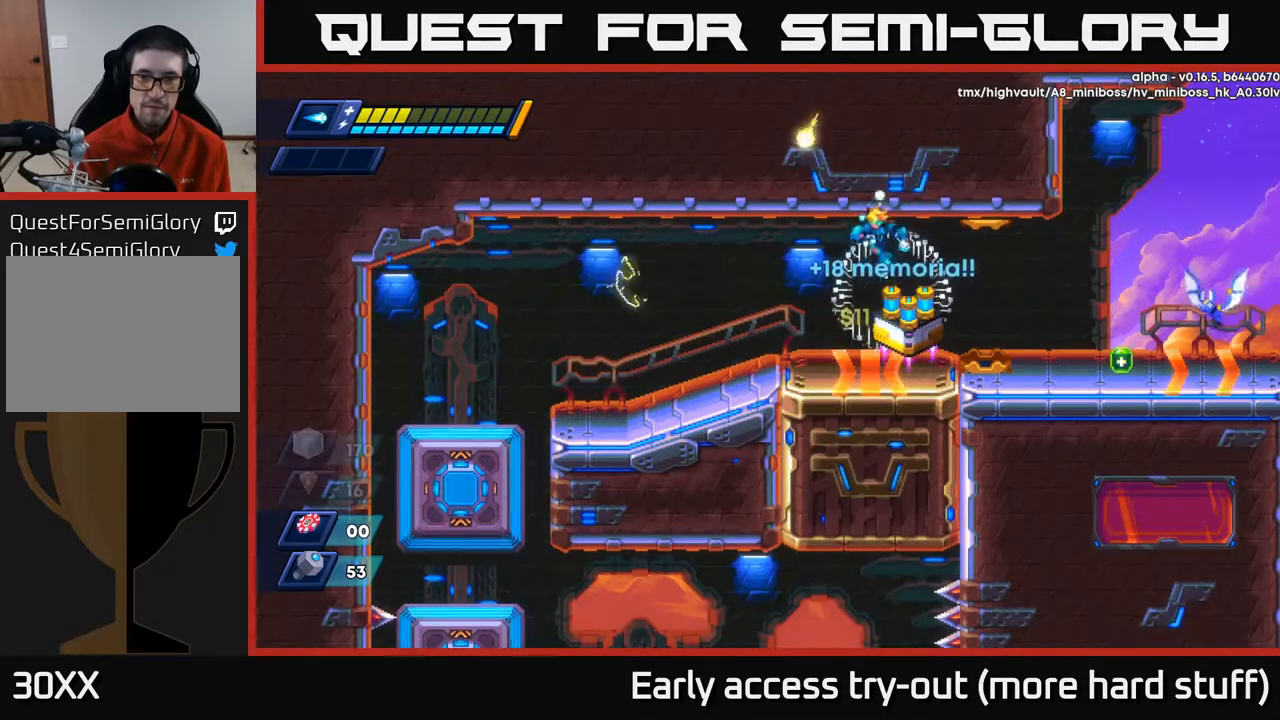
{"buttons": [], "right_stick": "center", "events": [[83, "DPAD_LEFT", "up"], [167, "DPAD_RIGHT", "down"], [317, "DPAD_RIGHT", "up"], [383, "B", "down"], [450, "B", "up"]]}
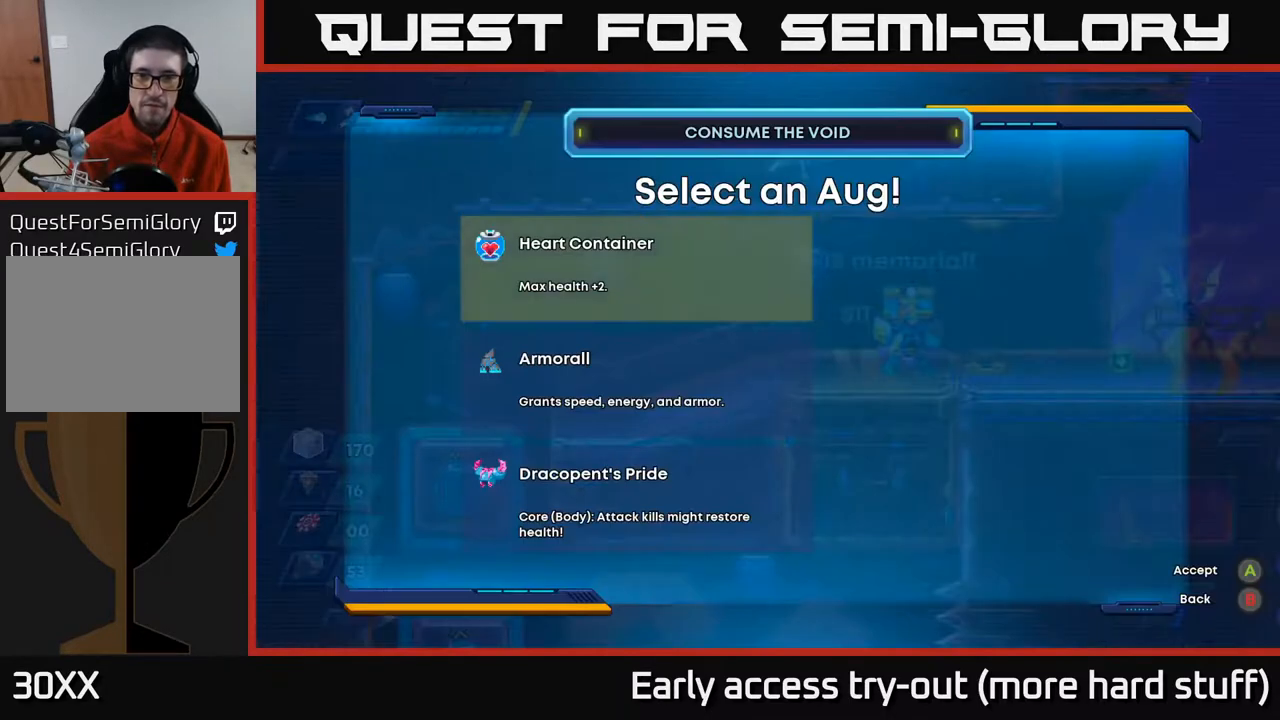
{"buttons": [], "right_stick": "center", "events": []}
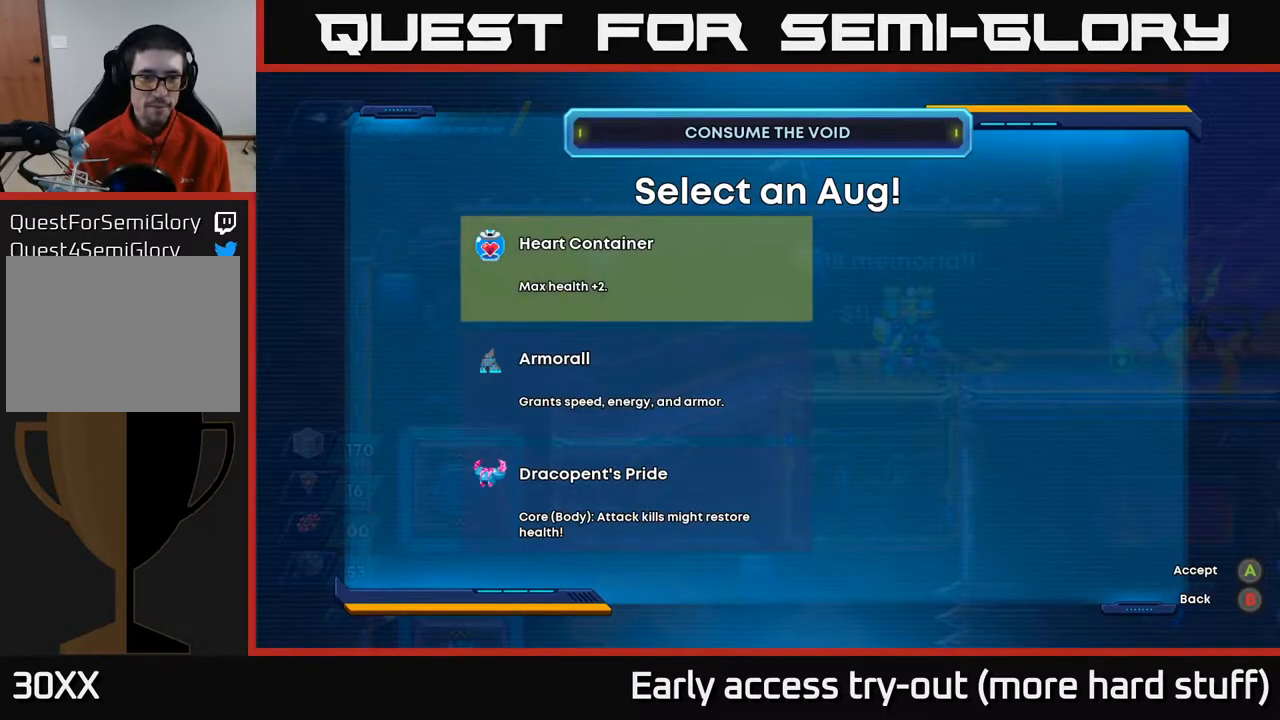
{"buttons": [], "right_stick": "center", "events": []}
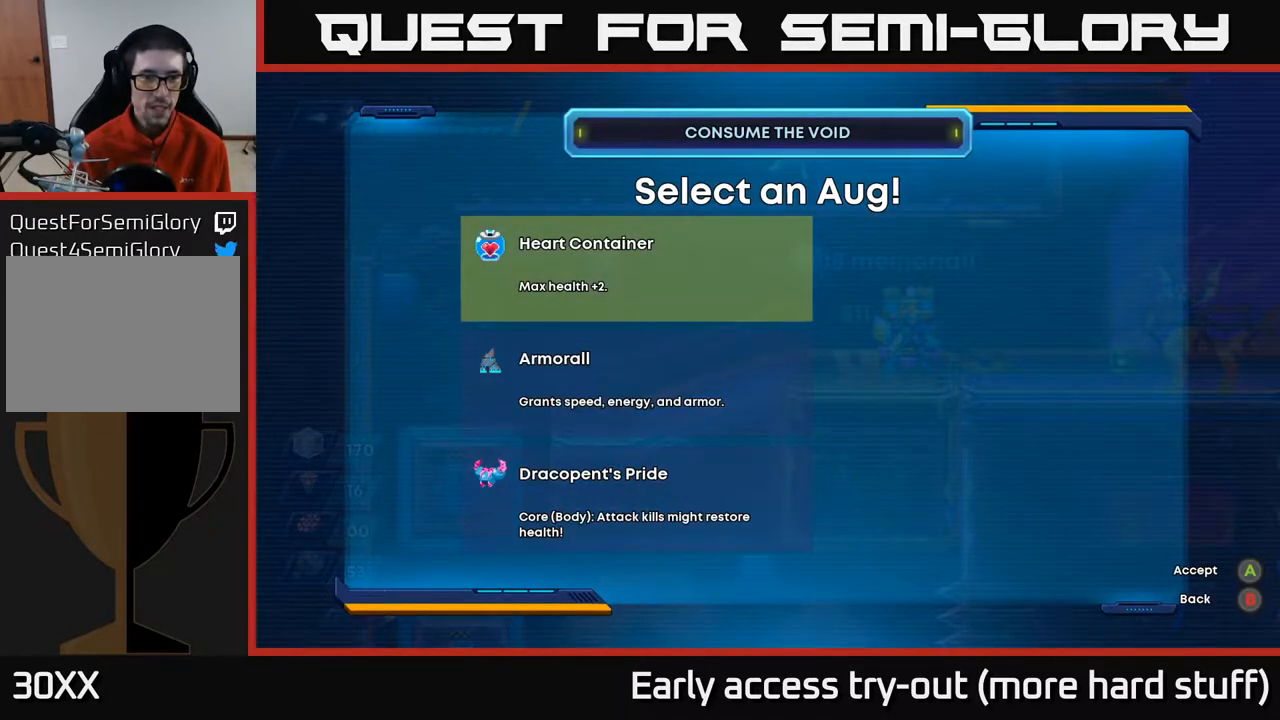
{"buttons": [], "right_stick": "center", "events": [[167, "DPAD_DOWN", "down"], [283, "DPAD_DOWN", "up"]]}
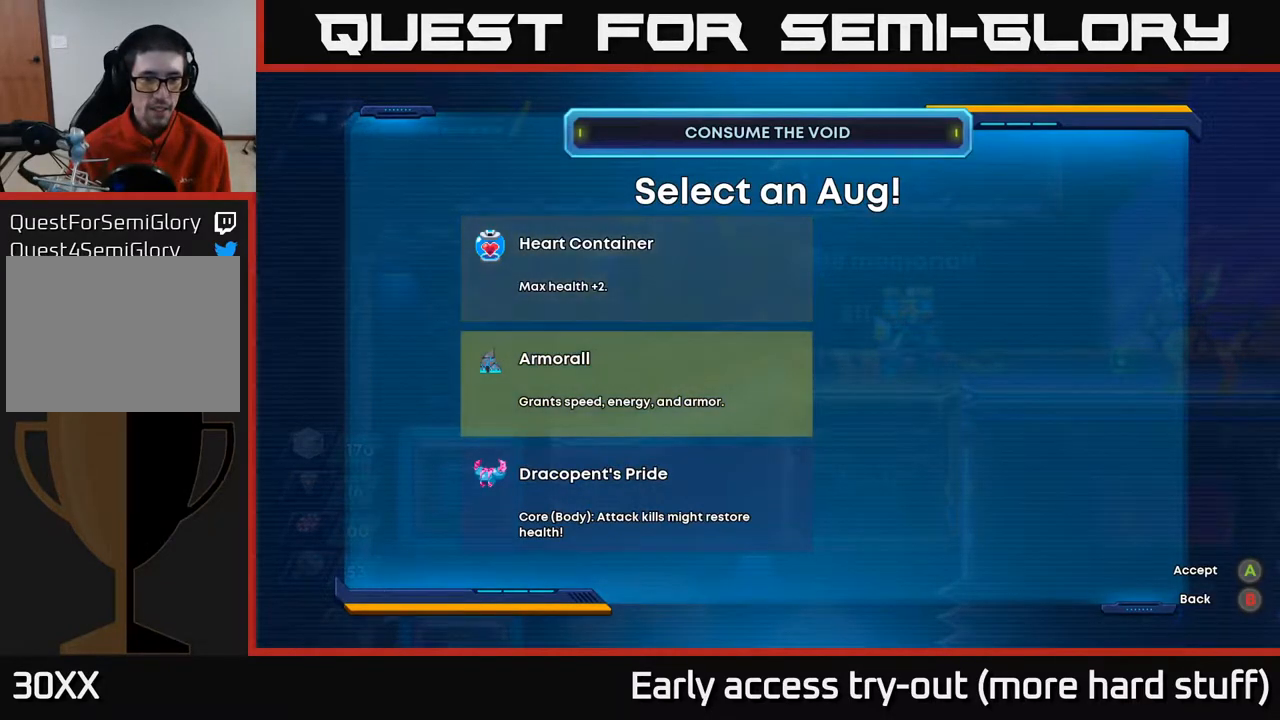
{"buttons": [], "right_stick": "center", "events": [[300, "DPAD_DOWN", "down"], [417, "DPAD_DOWN", "up"]]}
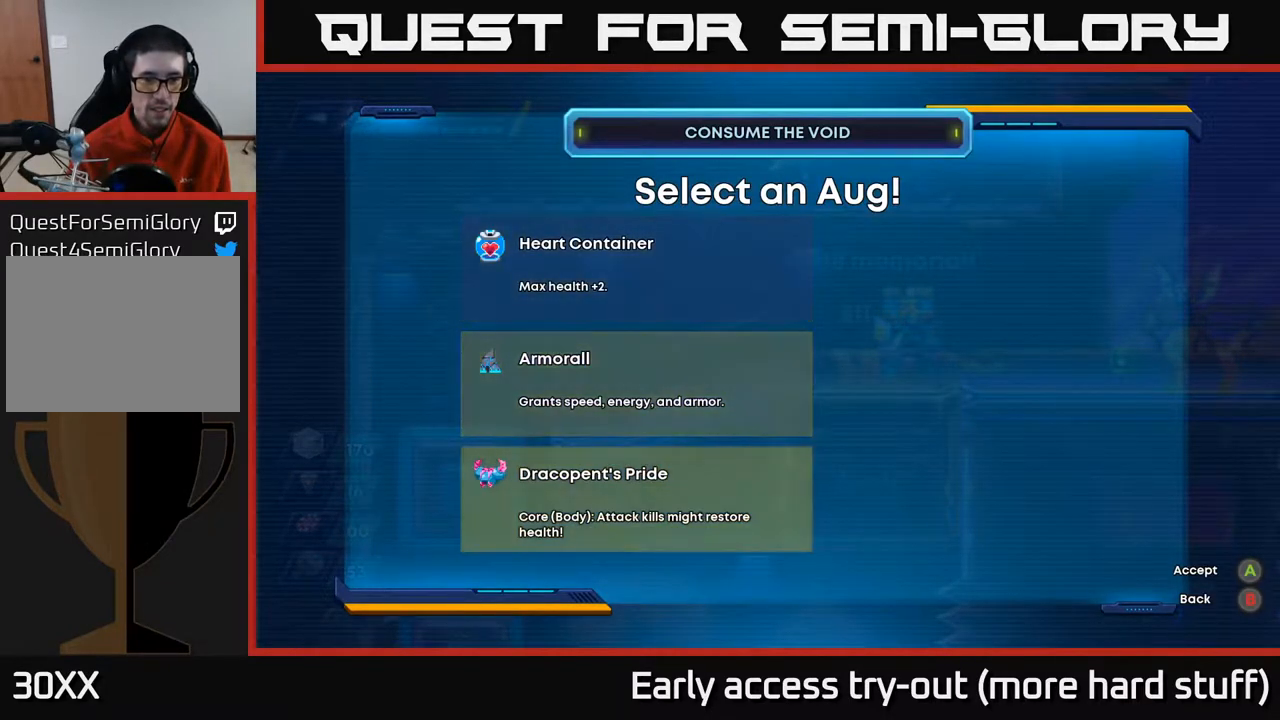
{"buttons": [], "right_stick": "center", "events": [[117, "DPAD_UP", "down"], [233, "DPAD_UP", "up"], [450, "DPAD_DOWN", "down"], [500, "DPAD_DOWN", "up"]]}
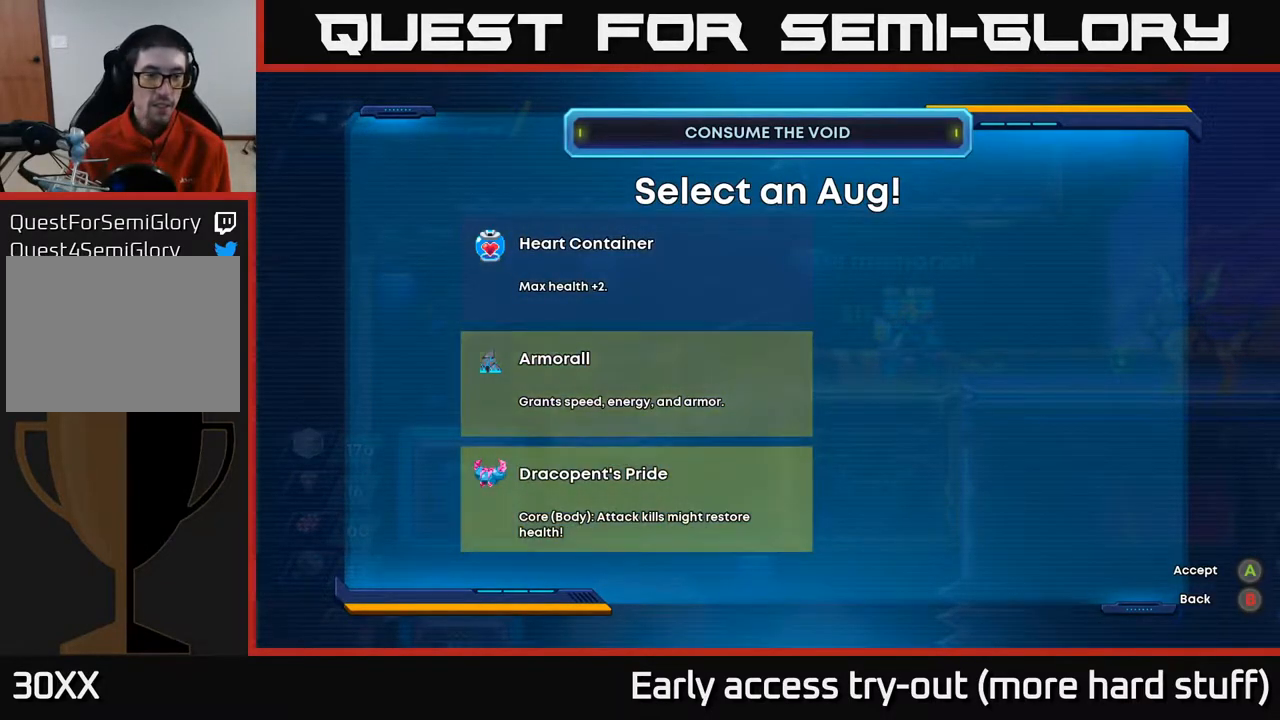
{"buttons": [], "right_stick": "center", "events": [[150, "A", "down"], [183, "A", "up"]]}
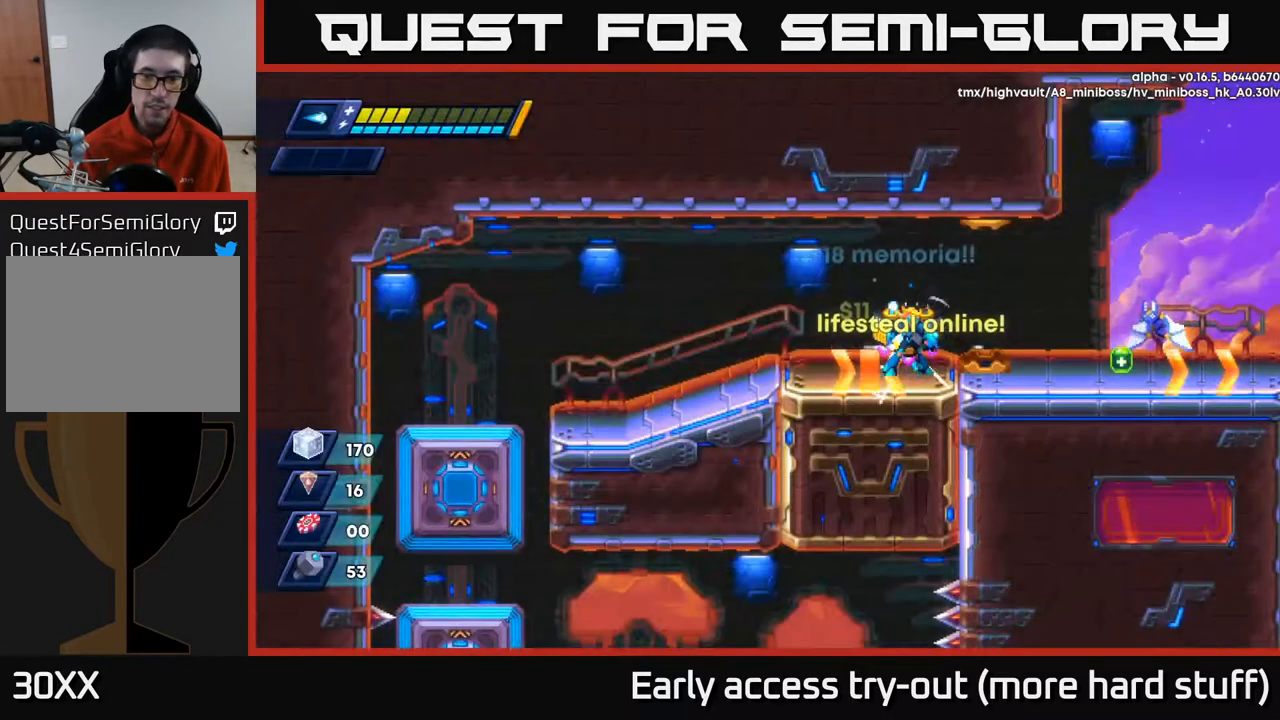
{"buttons": [], "right_stick": "center", "events": [[117, "DPAD_RIGHT", "down"], [400, "X", "down"], [450, "X", "up"], [500, "DPAD_RIGHT", "up"]]}
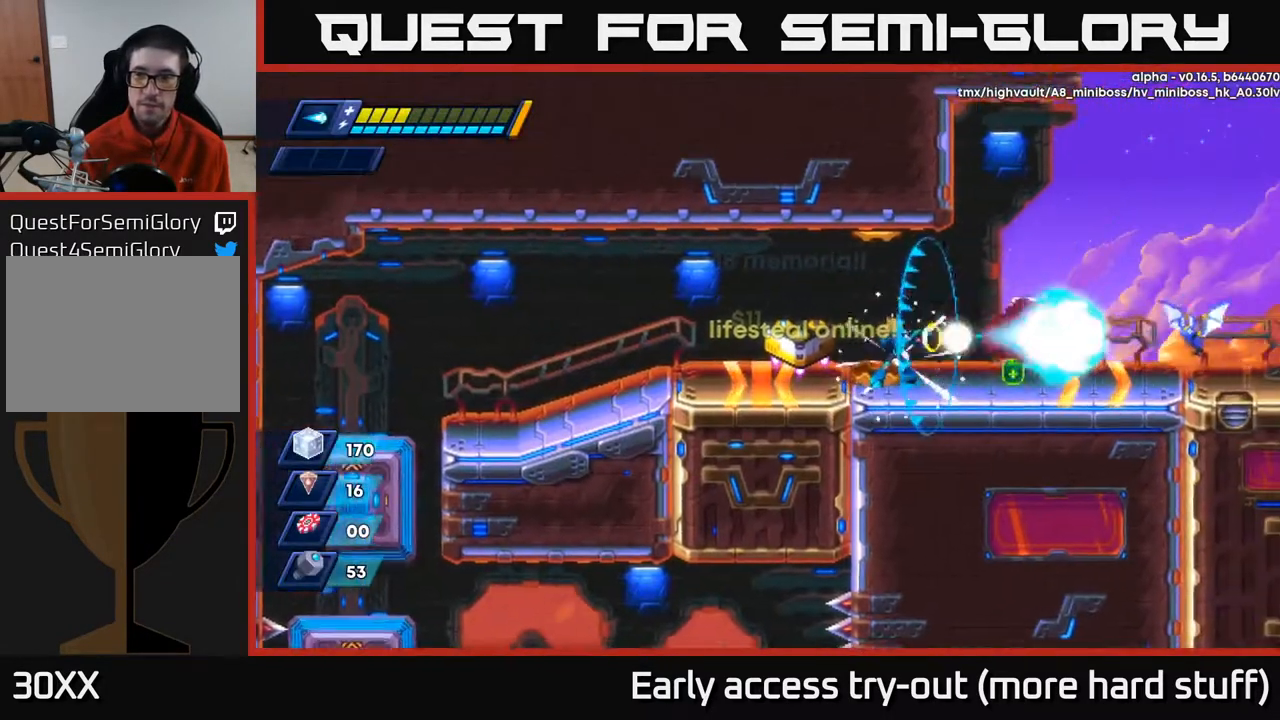
{"buttons": ["A", "R2", "DPAD_RIGHT"], "right_stick": "center", "events": [[33, "X", "down"], [83, "X", "up"], [183, "DPAD_RIGHT", "down"], [317, "R2", "down"], [500, "A", "down"]]}
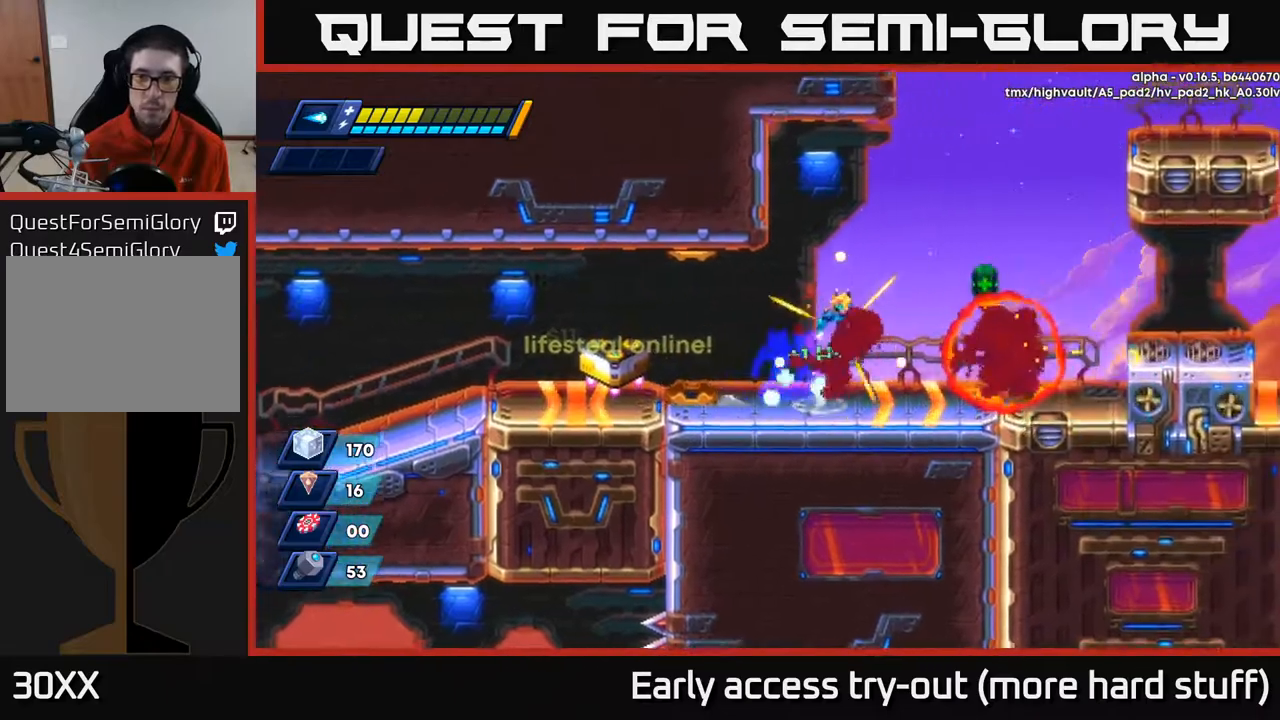
{"buttons": ["A"], "right_stick": "center", "events": [[117, "A", "up"], [133, "R2", "up"], [200, "DPAD_RIGHT", "up"], [300, "DPAD_RIGHT", "down"], [433, "DPAD_RIGHT", "up"], [500, "A", "down"]]}
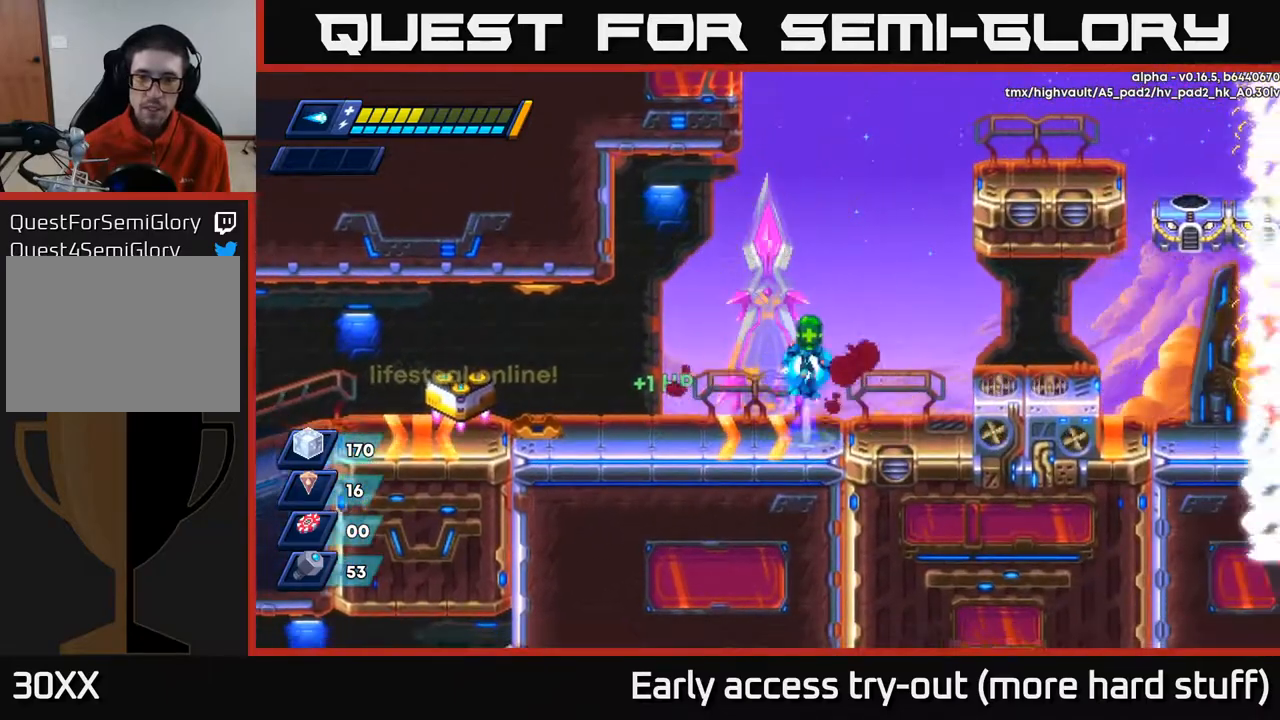
{"buttons": ["DPAD_RIGHT"], "right_stick": "center", "events": [[100, "A", "up"], [150, "DPAD_RIGHT", "down"], [233, "DPAD_RIGHT", "up"], [433, "DPAD_RIGHT", "down"]]}
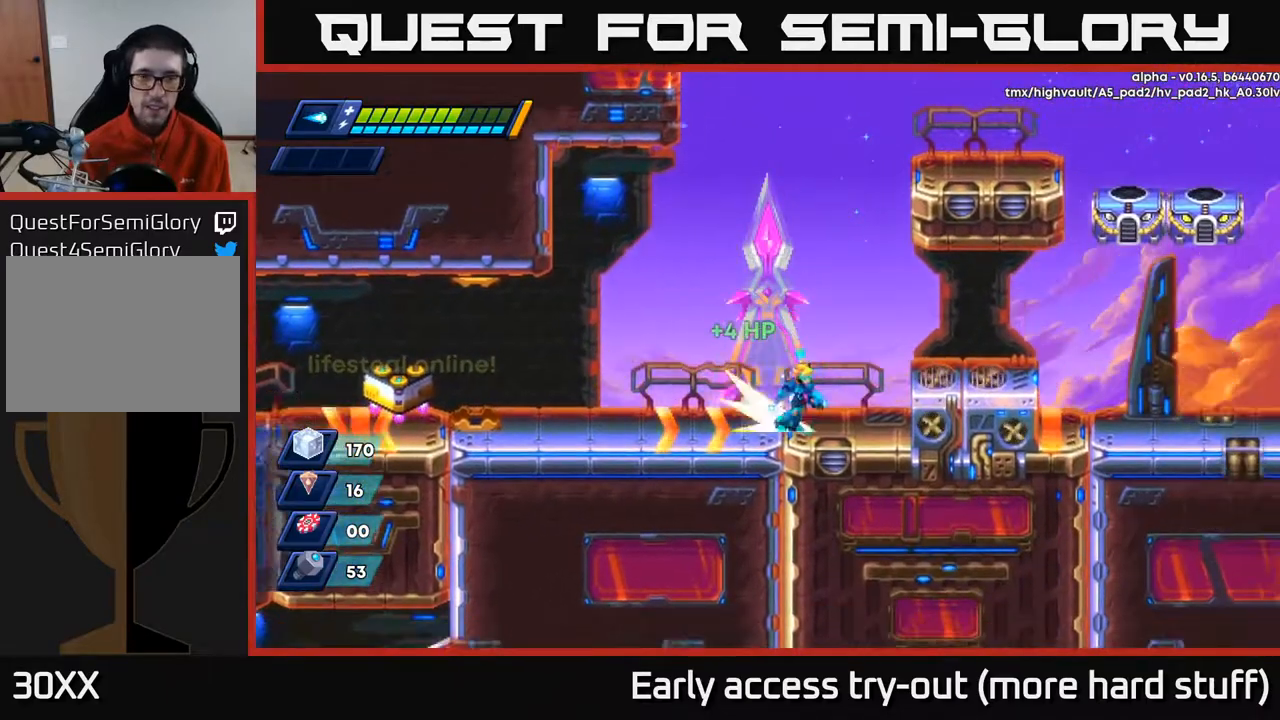
{"buttons": ["DPAD_LEFT"], "right_stick": "center", "events": [[33, "R2", "down"], [50, "A", "down"], [150, "A", "up"], [200, "R2", "up"], [433, "DPAD_RIGHT", "up"], [467, "DPAD_LEFT", "down"]]}
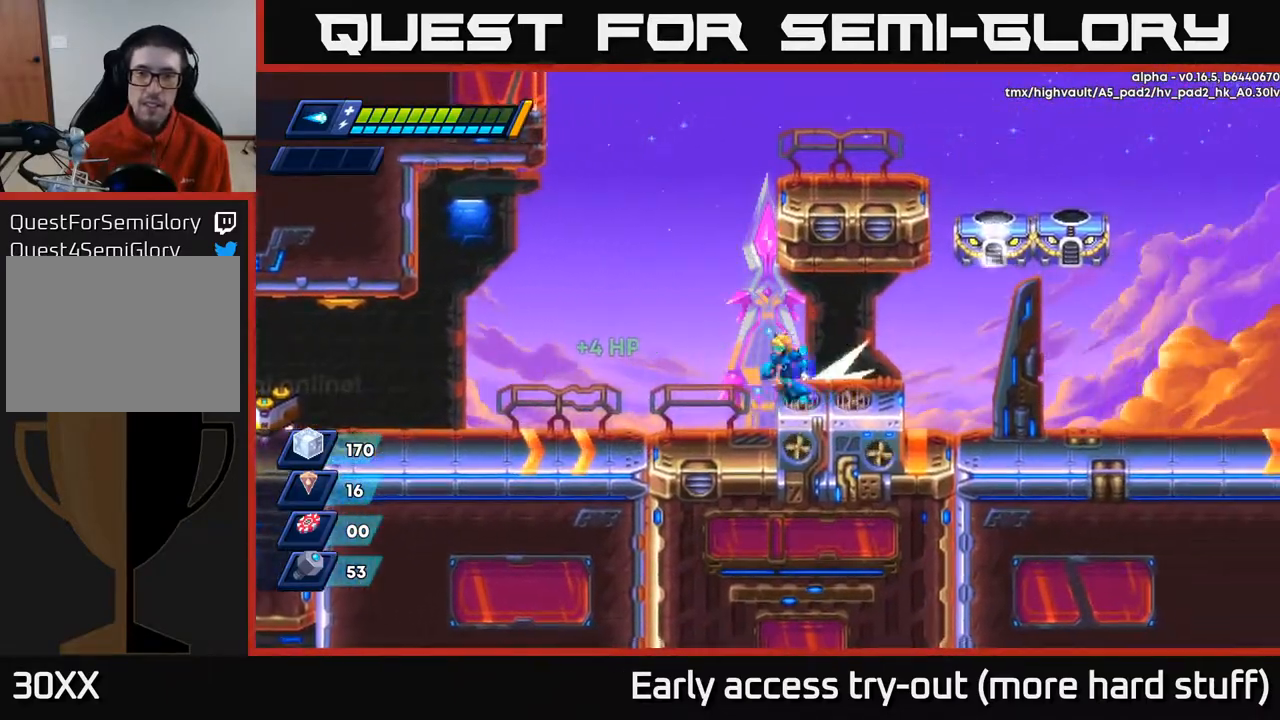
{"buttons": [], "right_stick": "center", "events": [[17, "R2", "down"], [67, "A", "down"], [183, "DPAD_LEFT", "up"], [250, "DPAD_RIGHT", "down"], [283, "A", "up"], [333, "R2", "up"], [367, "DPAD_RIGHT", "up"]]}
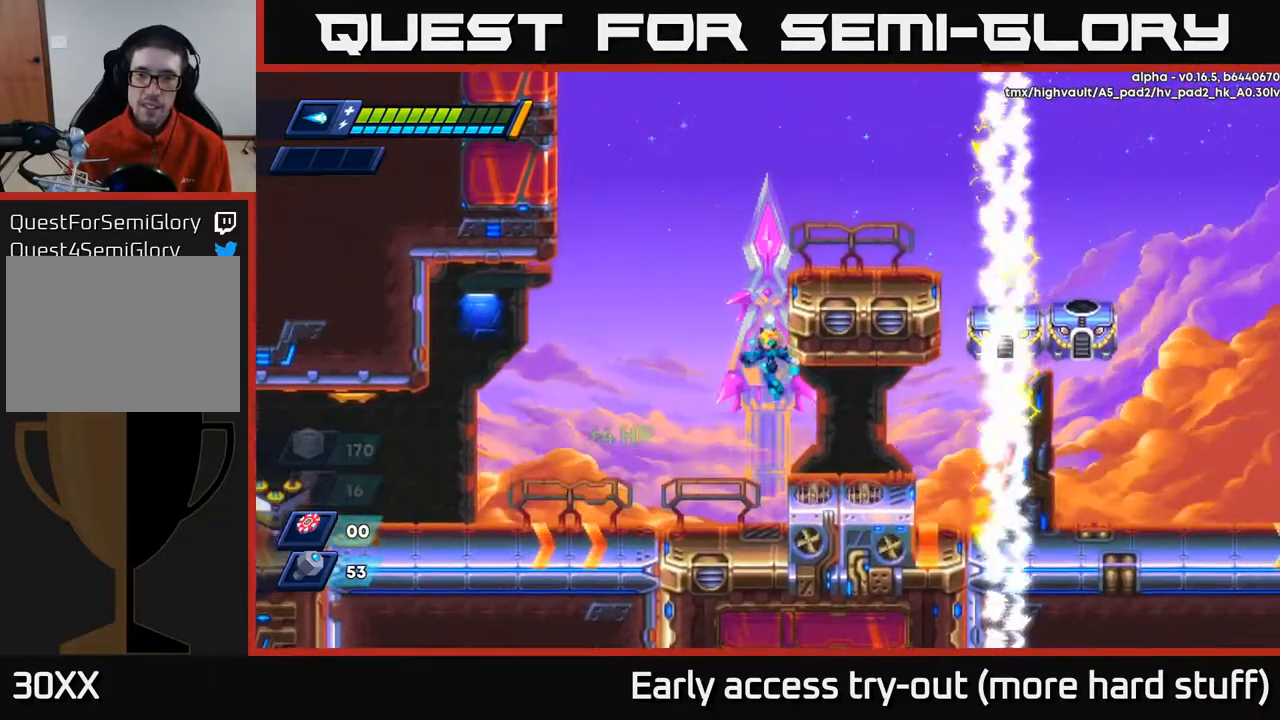
{"buttons": ["A", "DPAD_RIGHT"], "right_stick": "center", "events": [[67, "DPAD_RIGHT", "down"], [200, "DPAD_RIGHT", "up"], [350, "DPAD_RIGHT", "down"], [483, "A", "down"]]}
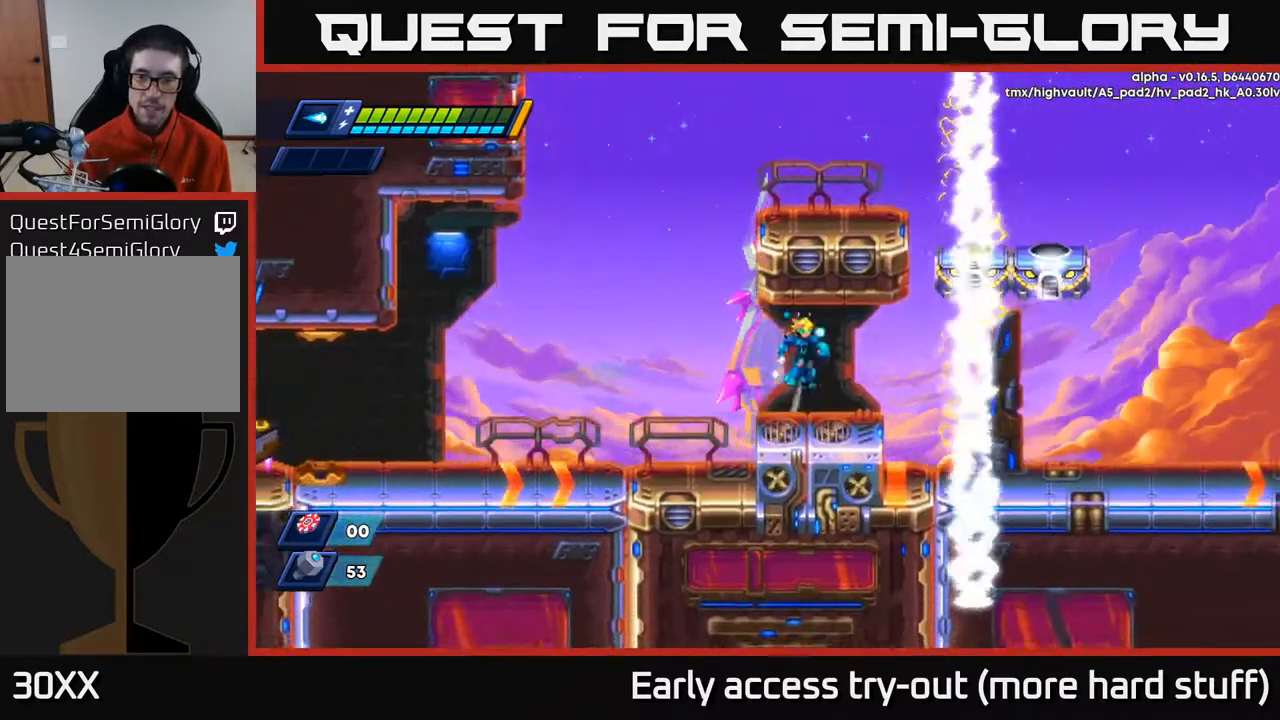
{"buttons": ["A"], "right_stick": "center", "events": [[100, "DPAD_RIGHT", "up"], [117, "X", "down"], [150, "A", "up"], [217, "X", "up"], [433, "A", "down"]]}
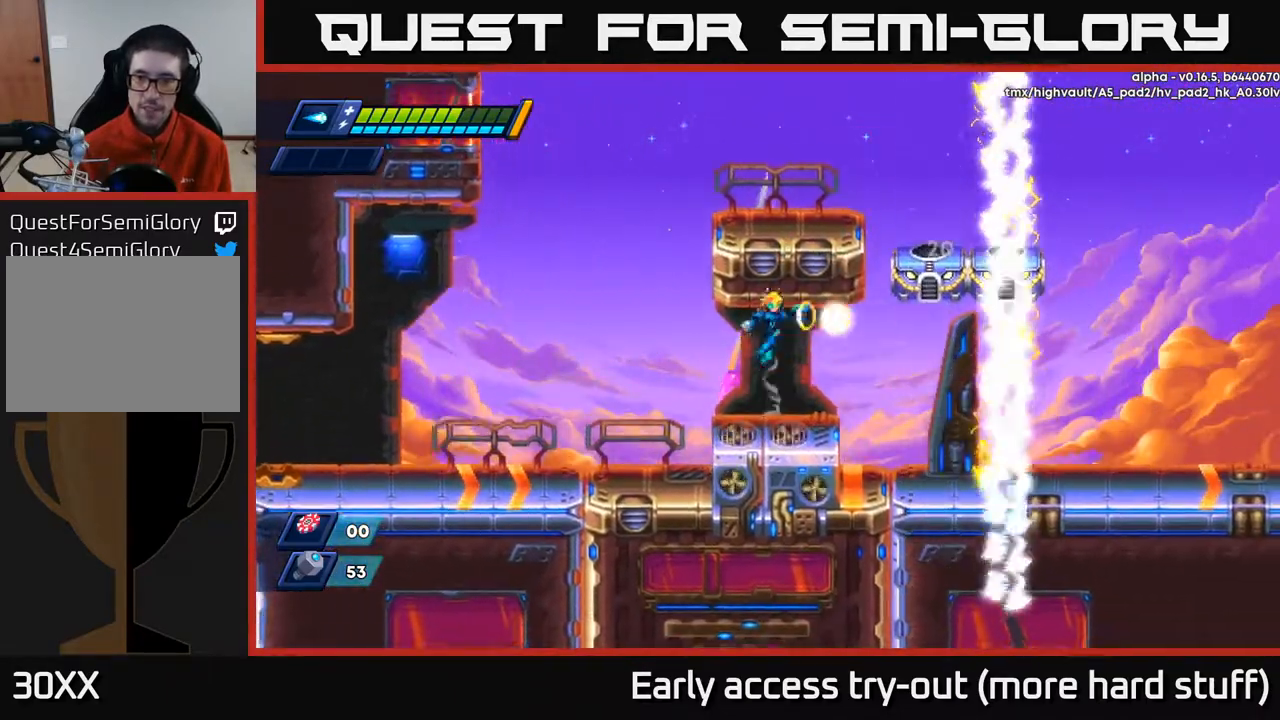
{"buttons": ["R2", "DPAD_RIGHT"], "right_stick": "center", "events": [[17, "X", "down"], [83, "A", "up"], [100, "X", "up"], [267, "DPAD_RIGHT", "down"], [383, "R2", "down"]]}
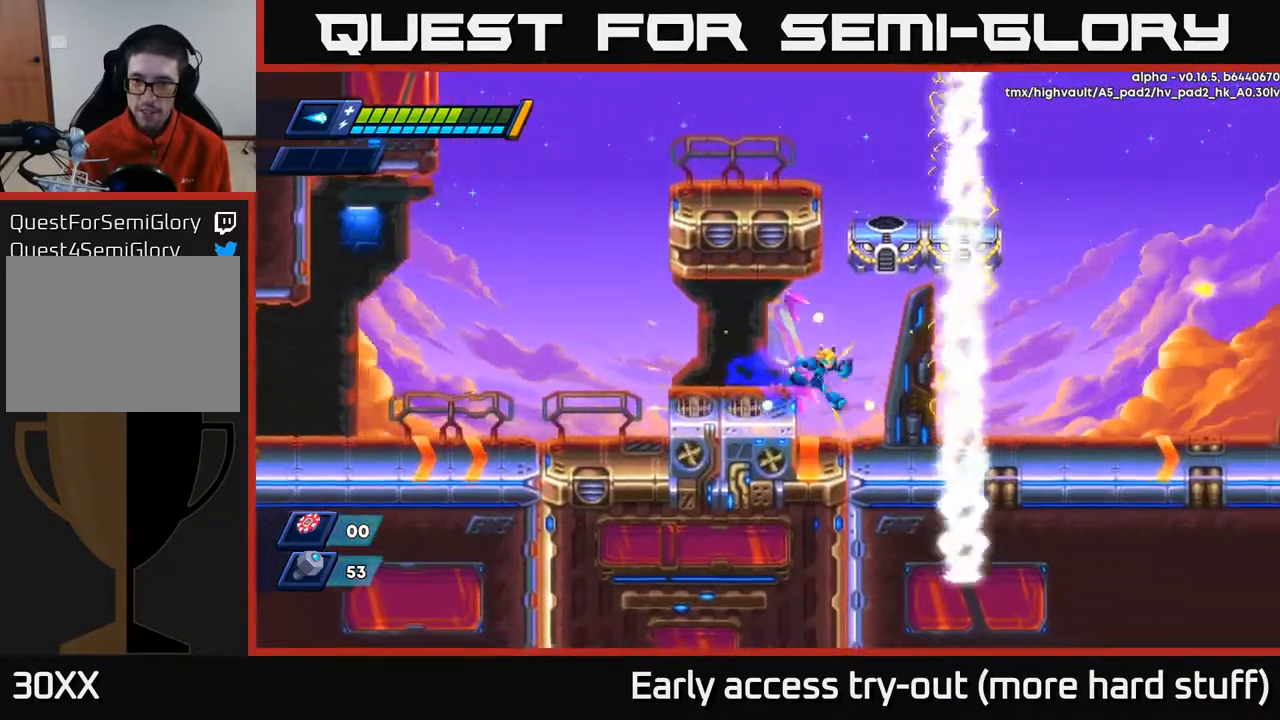
{"buttons": [], "right_stick": "center", "events": [[17, "R2", "up"], [150, "DPAD_RIGHT", "up"], [350, "DPAD_RIGHT", "down"], [450, "DPAD_RIGHT", "up"]]}
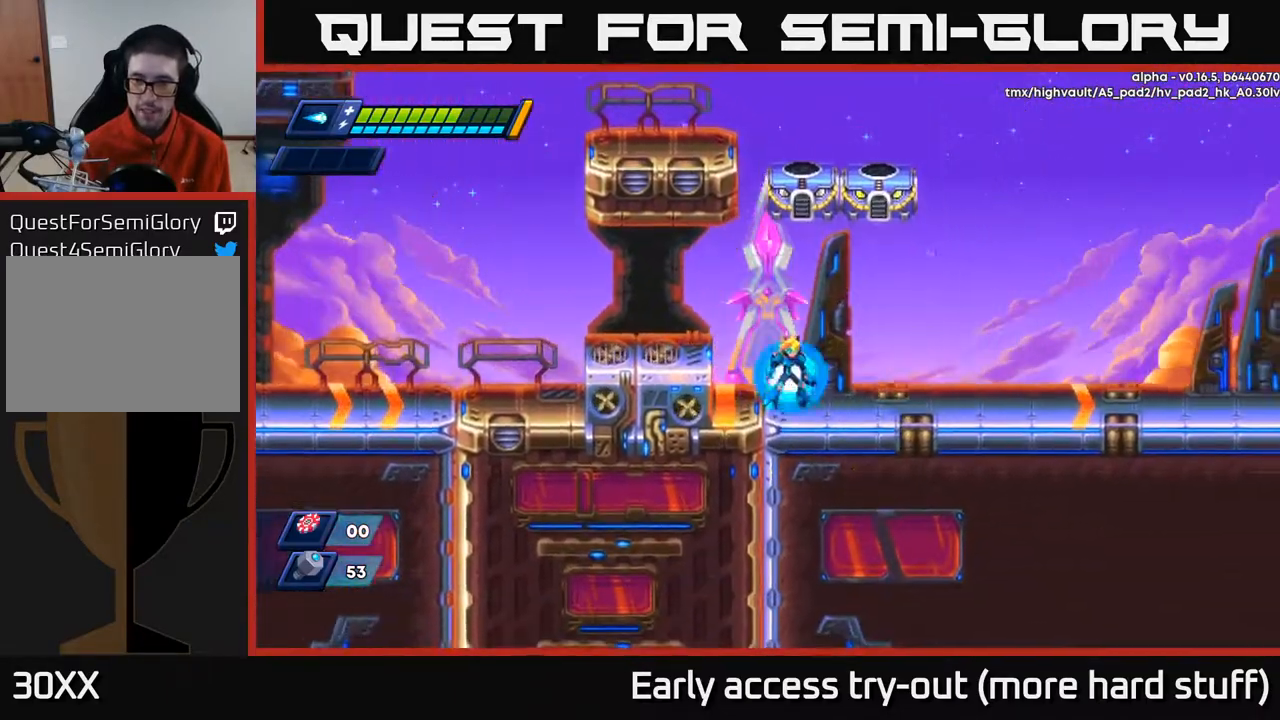
{"buttons": ["R2", "DPAD_RIGHT"], "right_stick": "center", "events": [[117, "DPAD_RIGHT", "down"], [150, "R2", "down"], [317, "R2", "up"], [400, "R2", "down"]]}
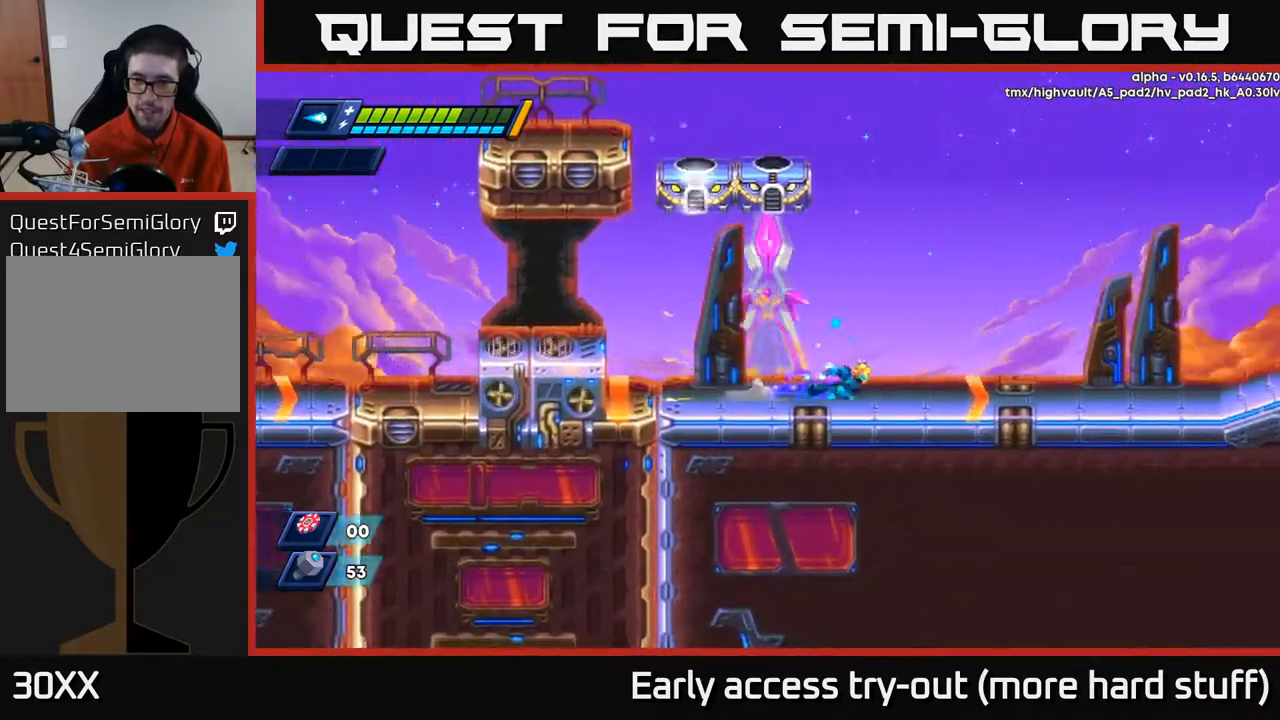
{"buttons": ["X"], "right_stick": "center", "events": [[67, "A", "down"], [300, "DPAD_RIGHT", "up"], [333, "DPAD_LEFT", "down"], [367, "X", "down"], [400, "A", "up"], [400, "R2", "up"], [433, "X", "up"], [450, "DPAD_LEFT", "up"], [483, "X", "down"]]}
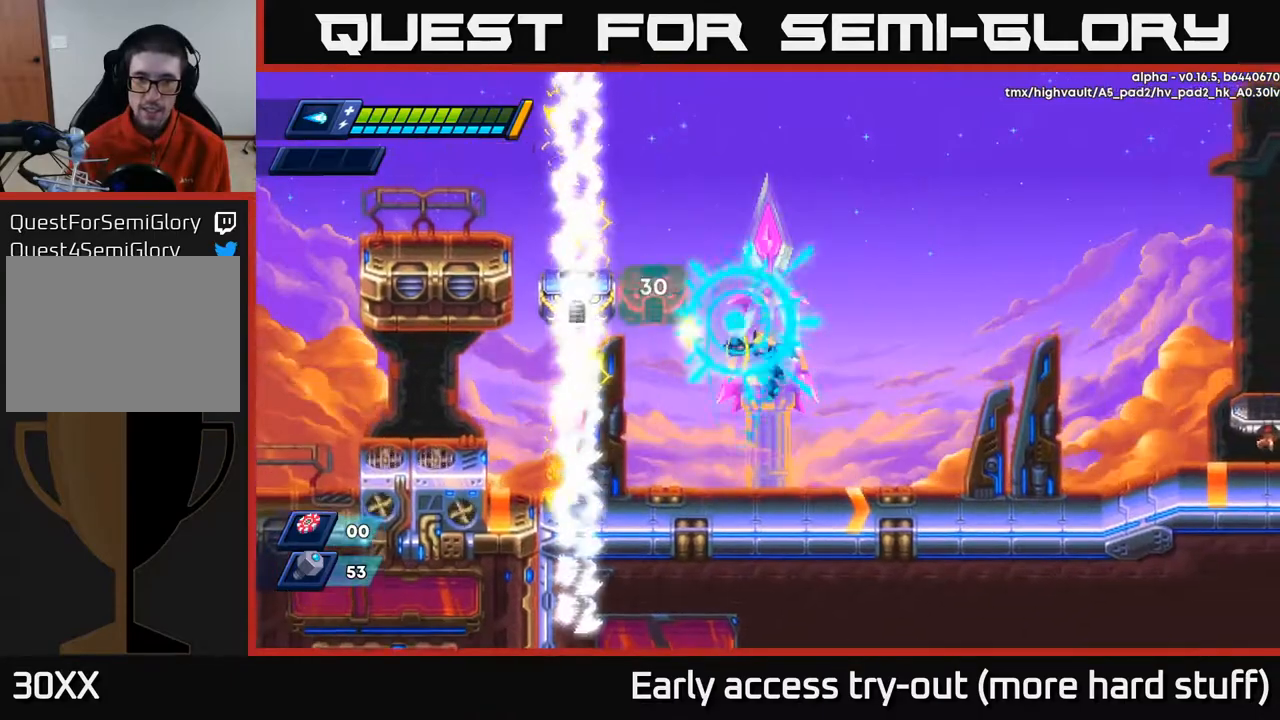
{"buttons": ["R2", "DPAD_RIGHT"], "right_stick": "center", "events": [[67, "X", "up"], [83, "DPAD_RIGHT", "down"], [317, "R2", "down"]]}
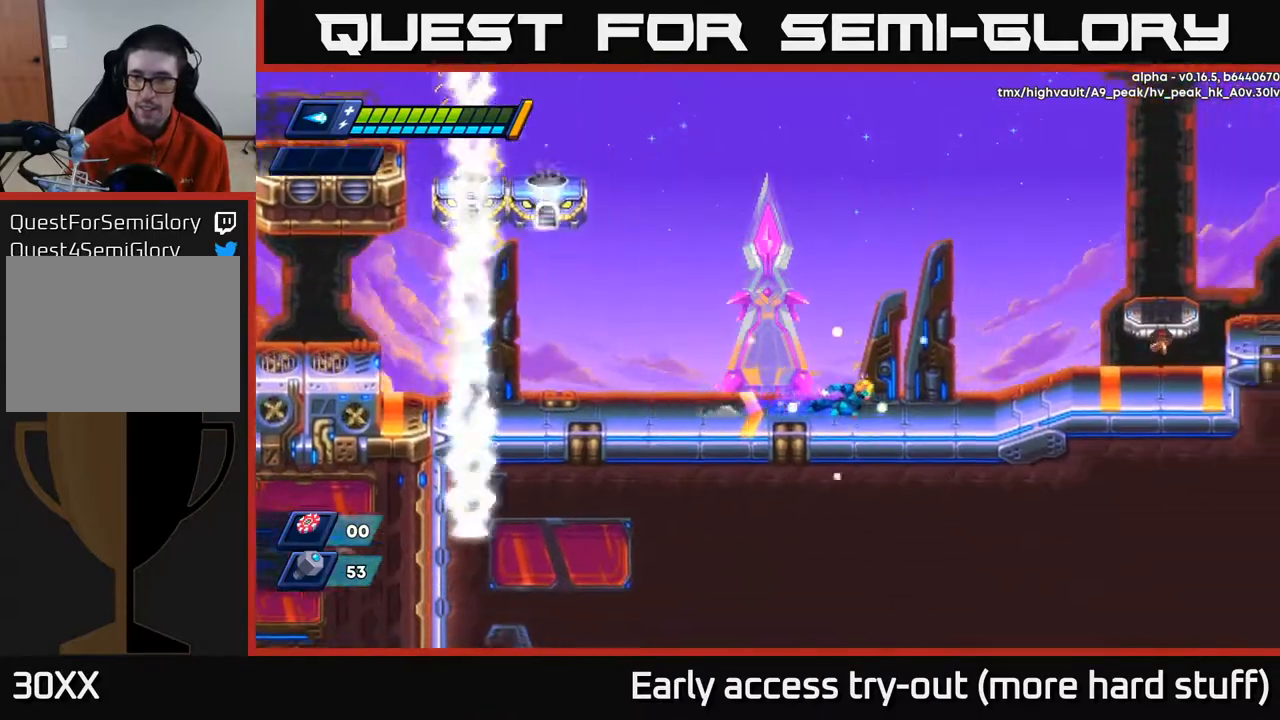
{"buttons": ["A", "R2", "DPAD_RIGHT"], "right_stick": "center", "events": [[400, "A", "down"]]}